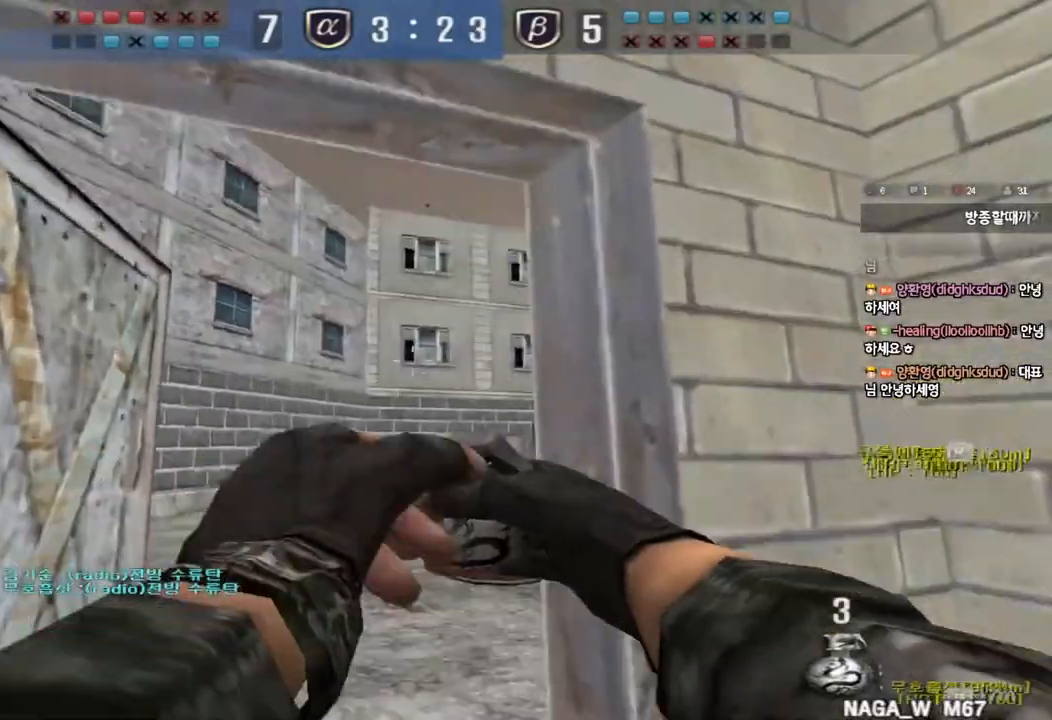
Gameplay with keyboard; each line is a JSON object with the keys held at the frame after it. "events" lists presses ("down") and releases ("up") of "a", "ctrl", "d", "e", "f", "q", "r", "s", "shift", "space", "tab" and "w" between this image and that frame as [ms after this image, input, new state], when the widget could be followed in between. No other keys are recorded. Mouse input is not recorded.
{"keys": ["a", "w"], "events": [[433, "a", "down"]]}
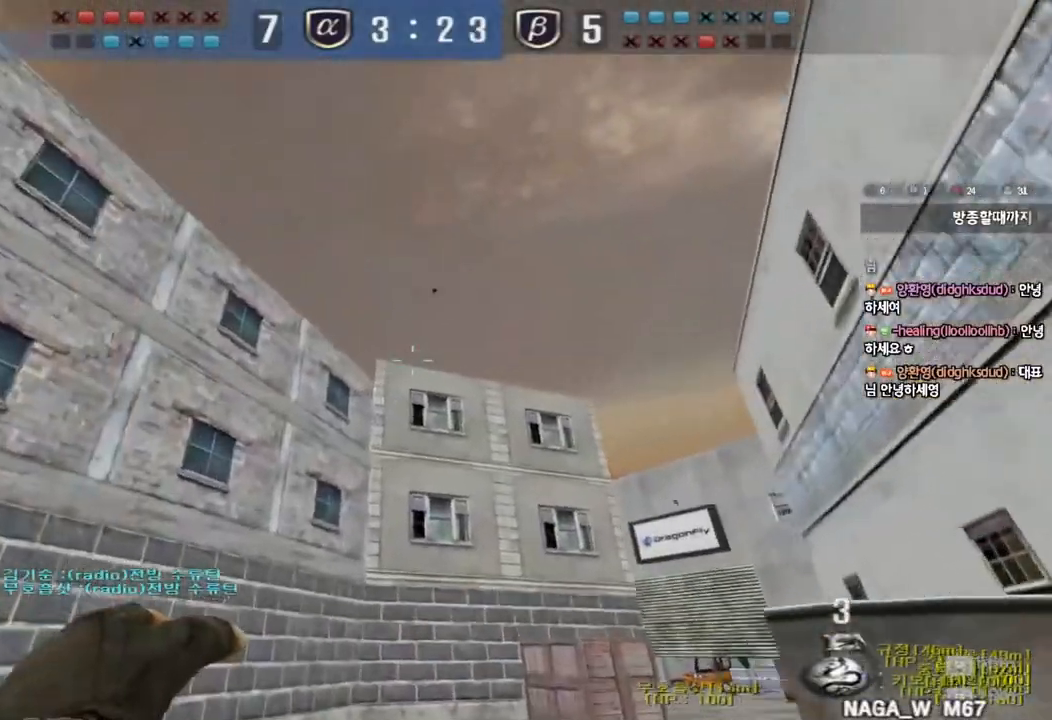
{"keys": ["d", "w"], "events": [[433, "a", "up"], [467, "d", "down"]]}
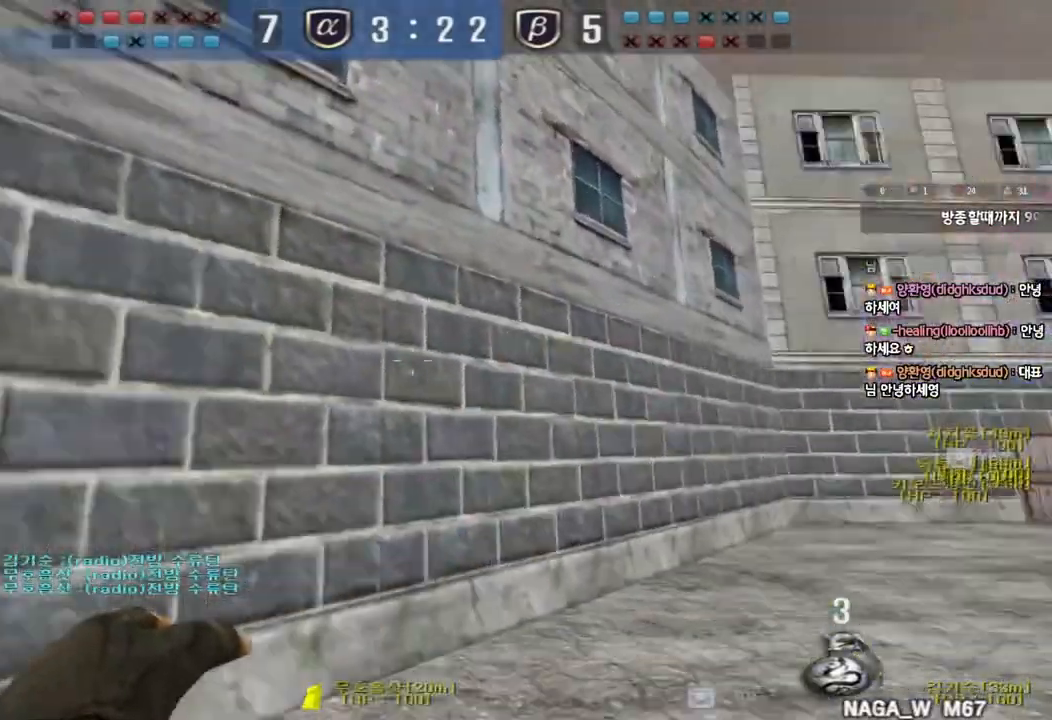
{"keys": ["d", "w"], "events": [[267, "ctrl", "down"], [300, "d", "up"], [317, "w", "up"], [400, "ctrl", "up"], [400, "d", "down"], [400, "w", "down"]]}
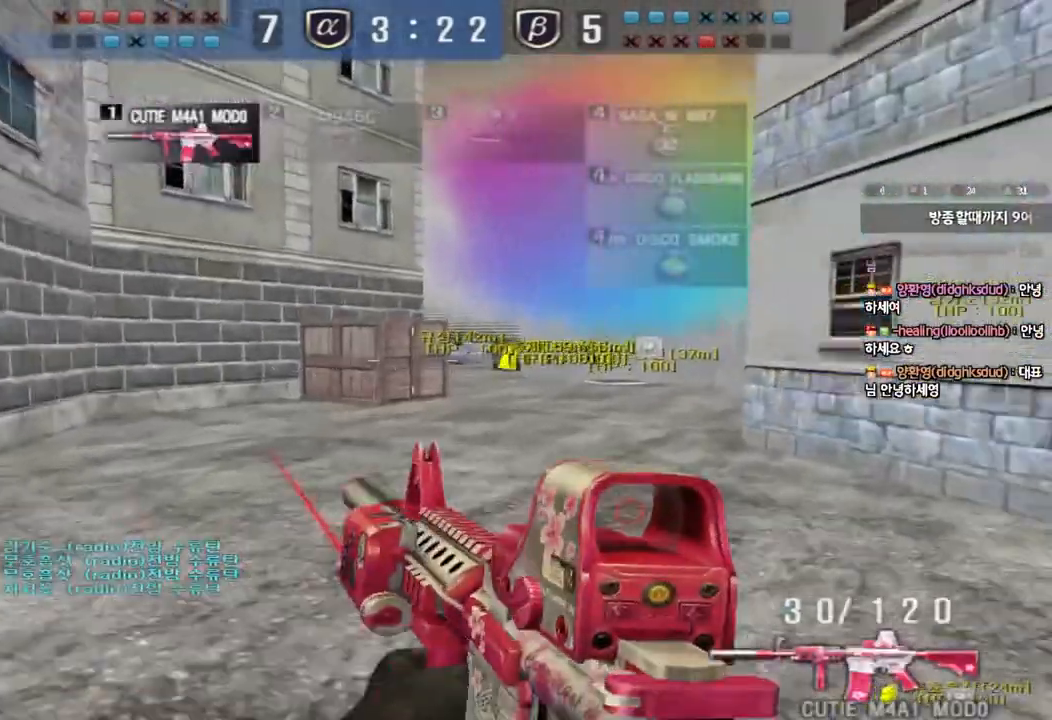
{"keys": ["ctrl"], "events": [[183, "ctrl", "down"], [183, "d", "up"], [200, "w", "up"], [267, "ctrl", "up"], [283, "d", "down"], [283, "w", "down"], [433, "ctrl", "down"], [433, "d", "up"], [450, "w", "up"]]}
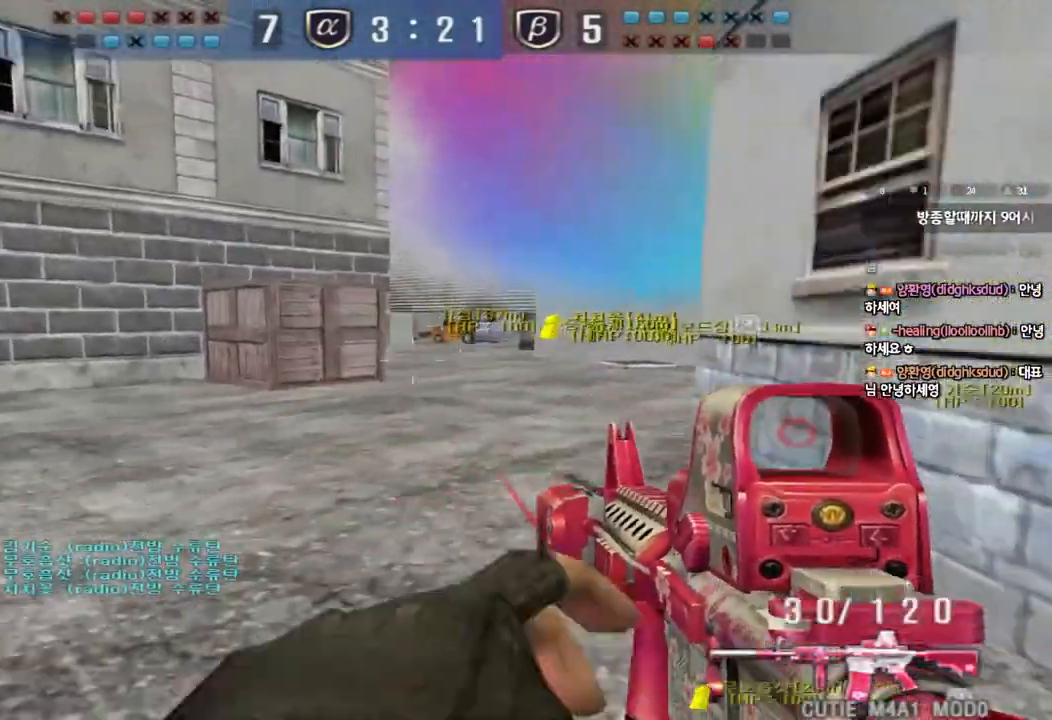
{"keys": ["d", "shift", "w"], "events": [[17, "ctrl", "up"], [33, "w", "down"], [50, "d", "down"], [250, "shift", "down"]]}
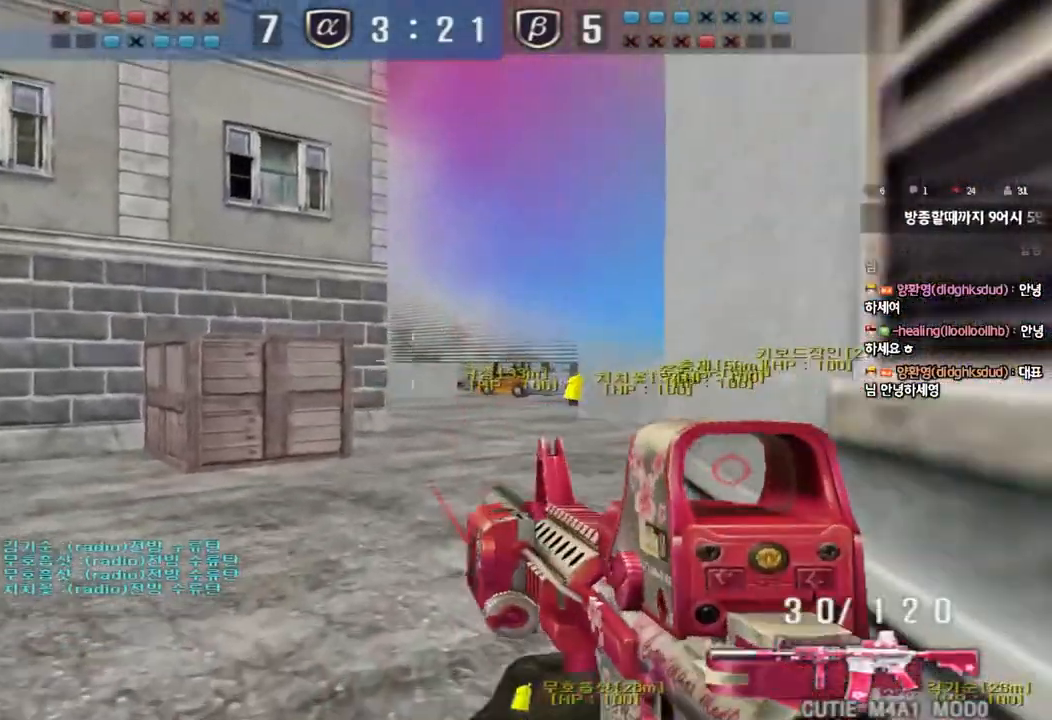
{"keys": ["d", "shift", "w"], "events": []}
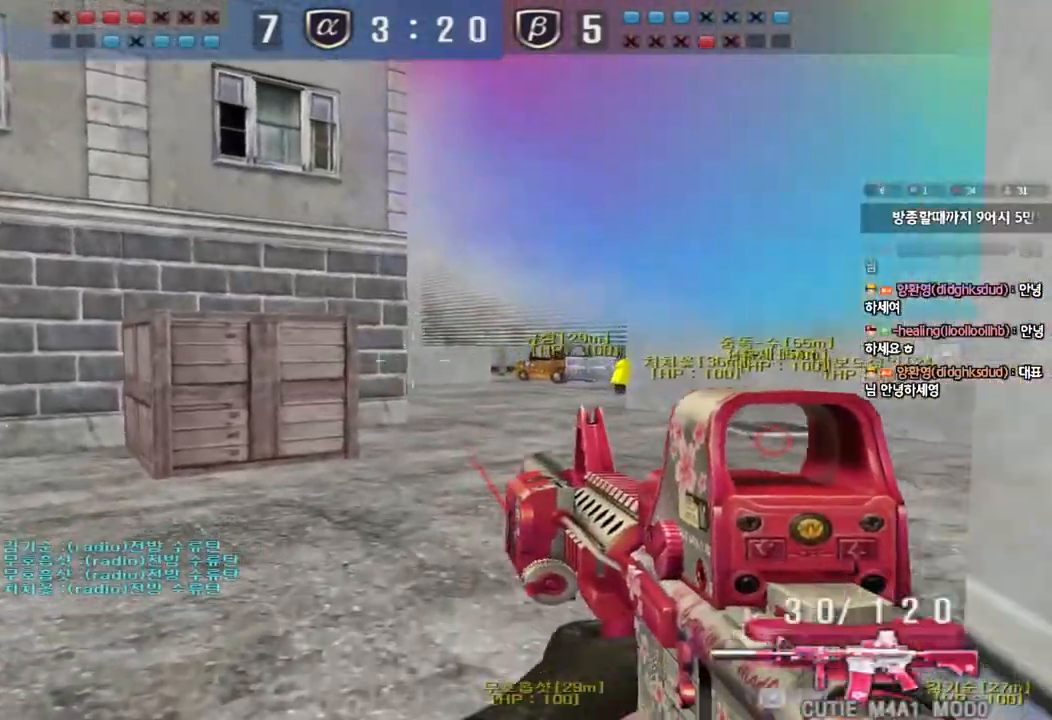
{"keys": ["shift"], "events": [[433, "d", "up"], [450, "w", "up"]]}
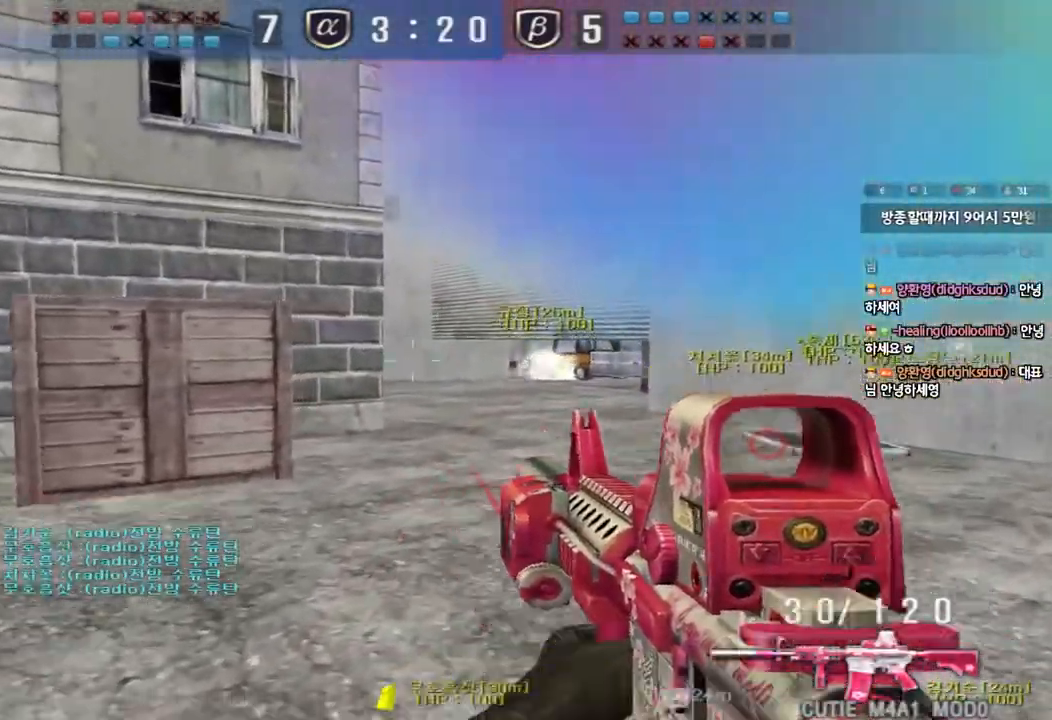
{"keys": ["a", "s", "shift"], "events": [[167, "s", "down"], [183, "a", "down"], [333, "a", "up"], [433, "a", "down"]]}
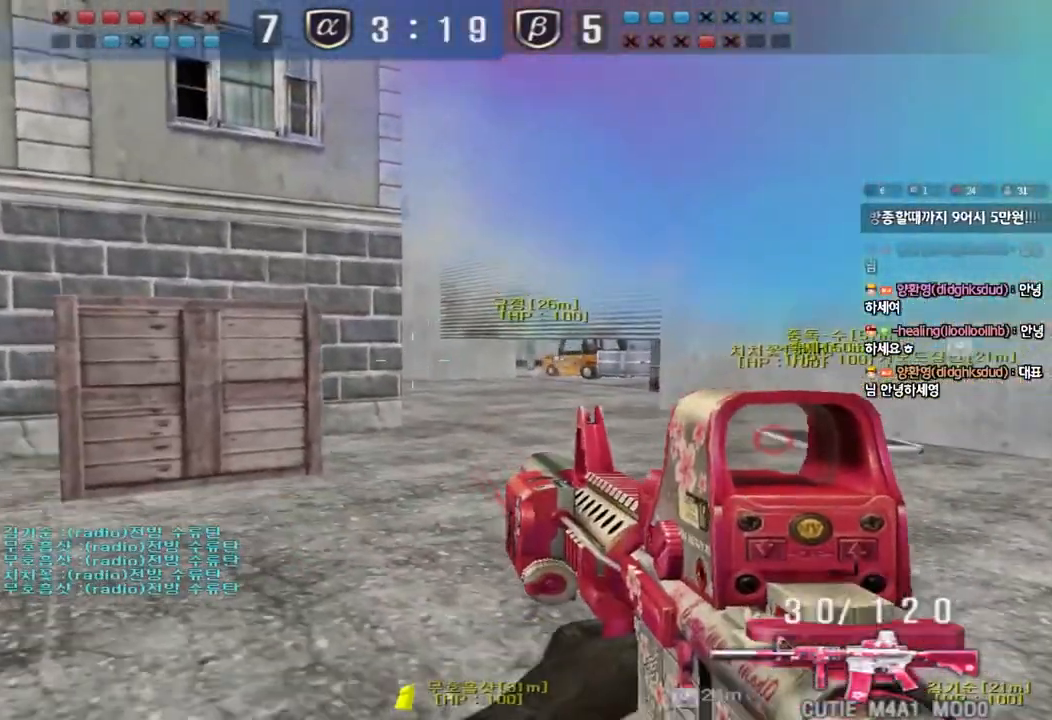
{"keys": ["s", "shift"], "events": [[50, "a", "up"], [50, "s", "up"], [133, "d", "down"], [167, "s", "down"], [333, "d", "up"]]}
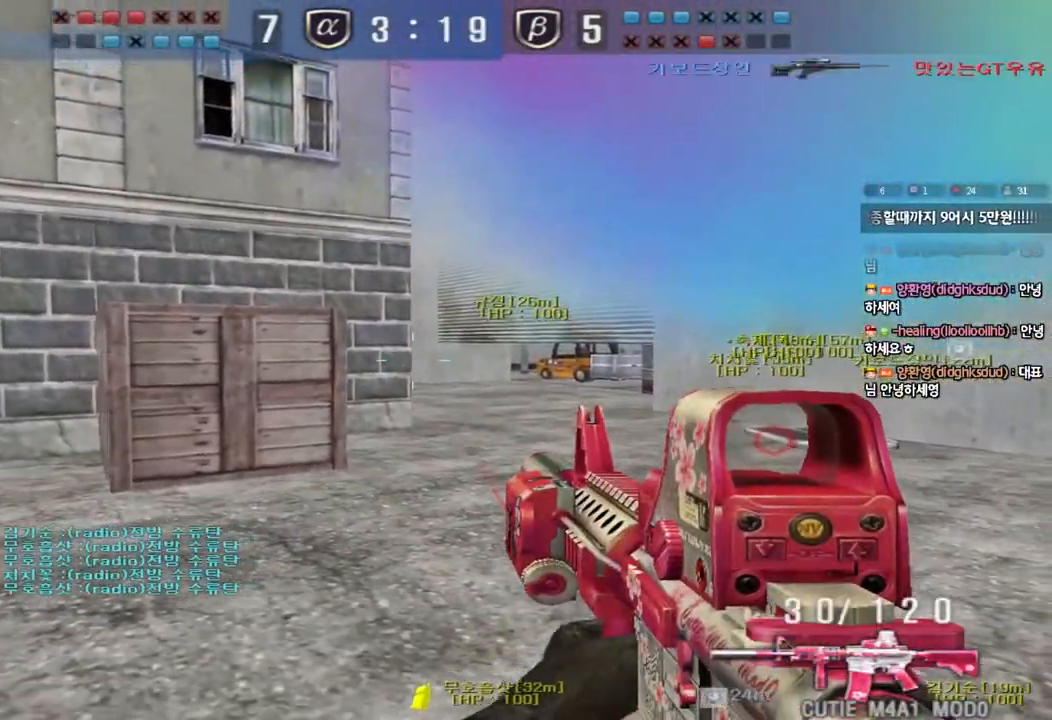
{"keys": ["shift"], "events": [[283, "s", "up"]]}
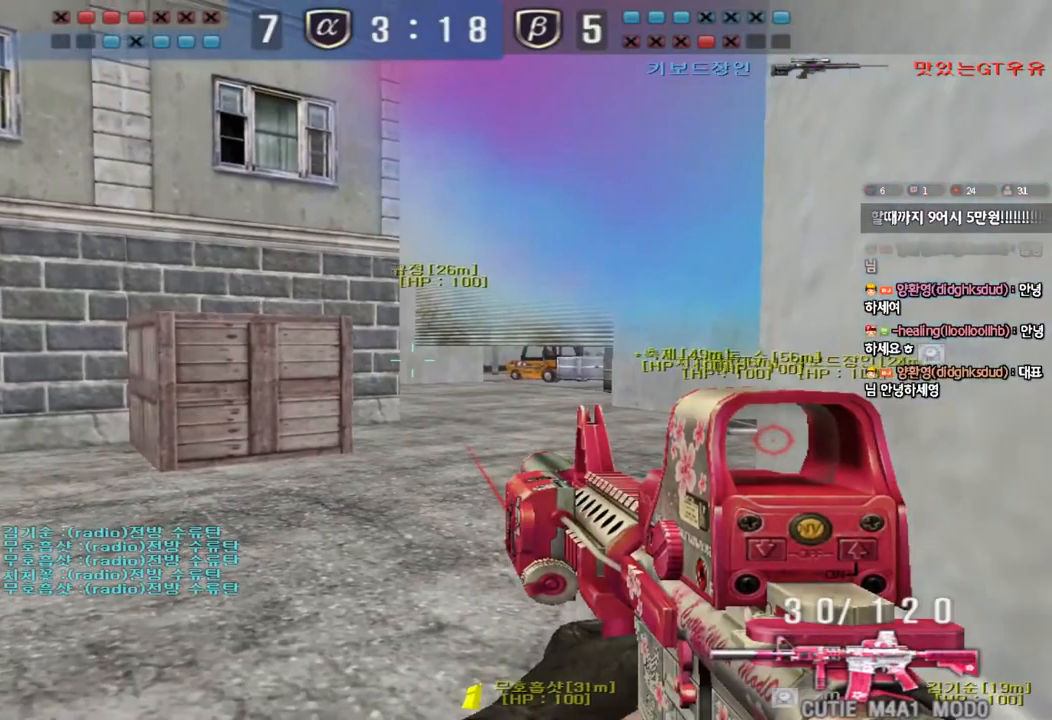
{"keys": ["shift", "w"], "events": [[283, "w", "down"], [300, "d", "down"], [400, "d", "up"]]}
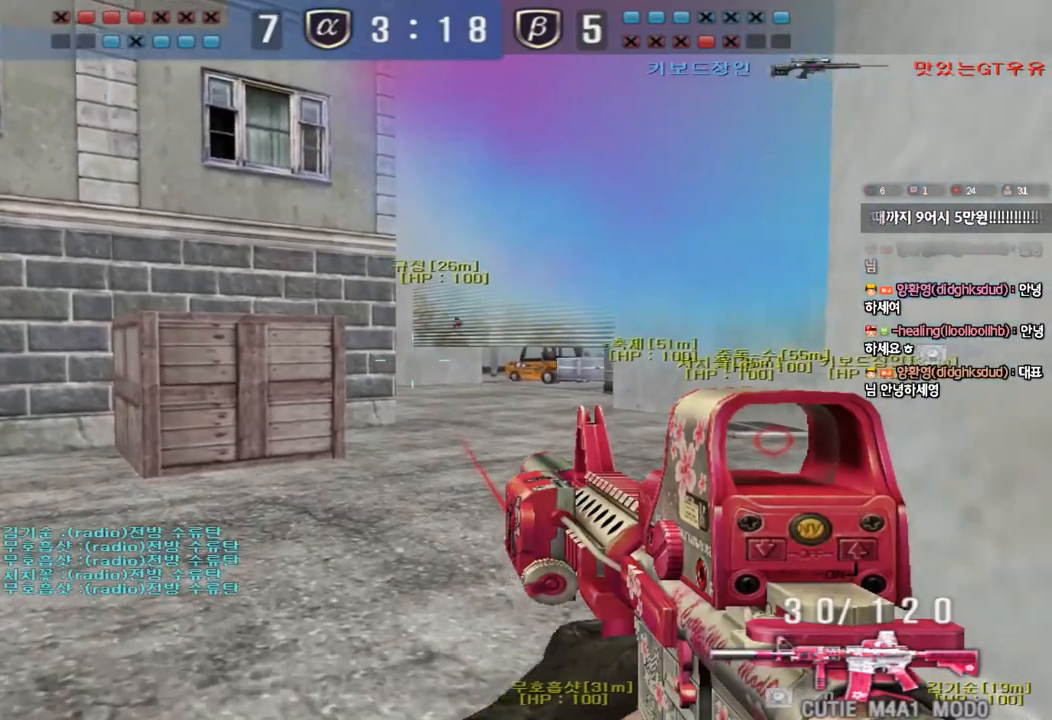
{"keys": ["a", "s"], "events": [[233, "w", "up"], [333, "a", "down"], [333, "s", "down"], [433, "shift", "up"]]}
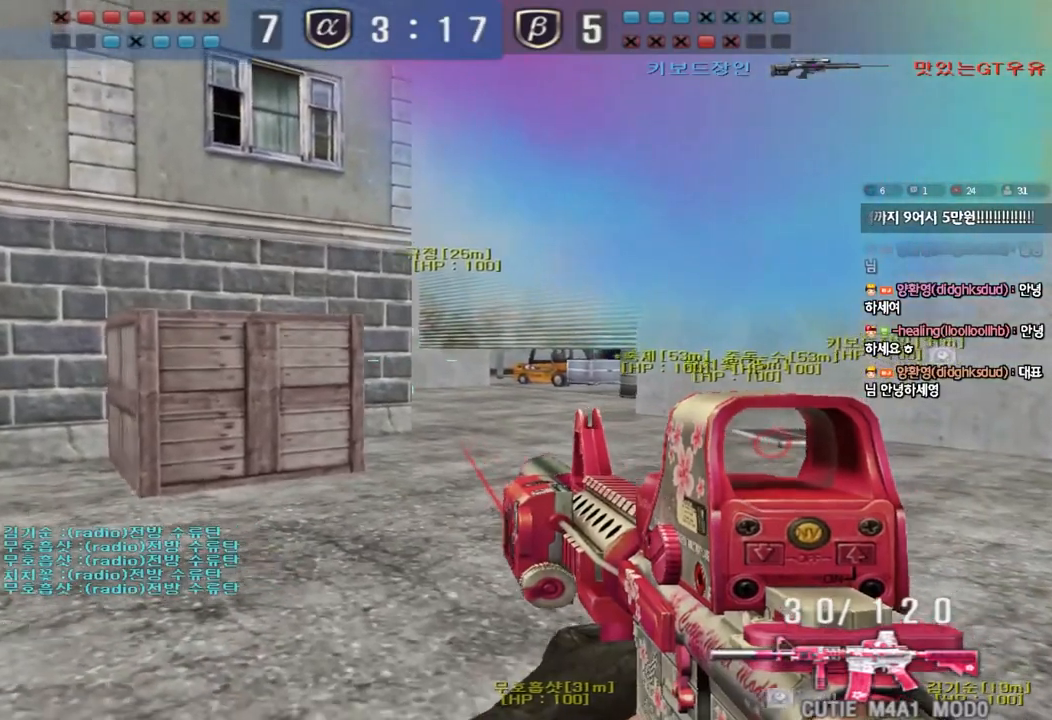
{"keys": ["d"], "events": [[250, "a", "up"], [383, "d", "down"], [483, "s", "up"]]}
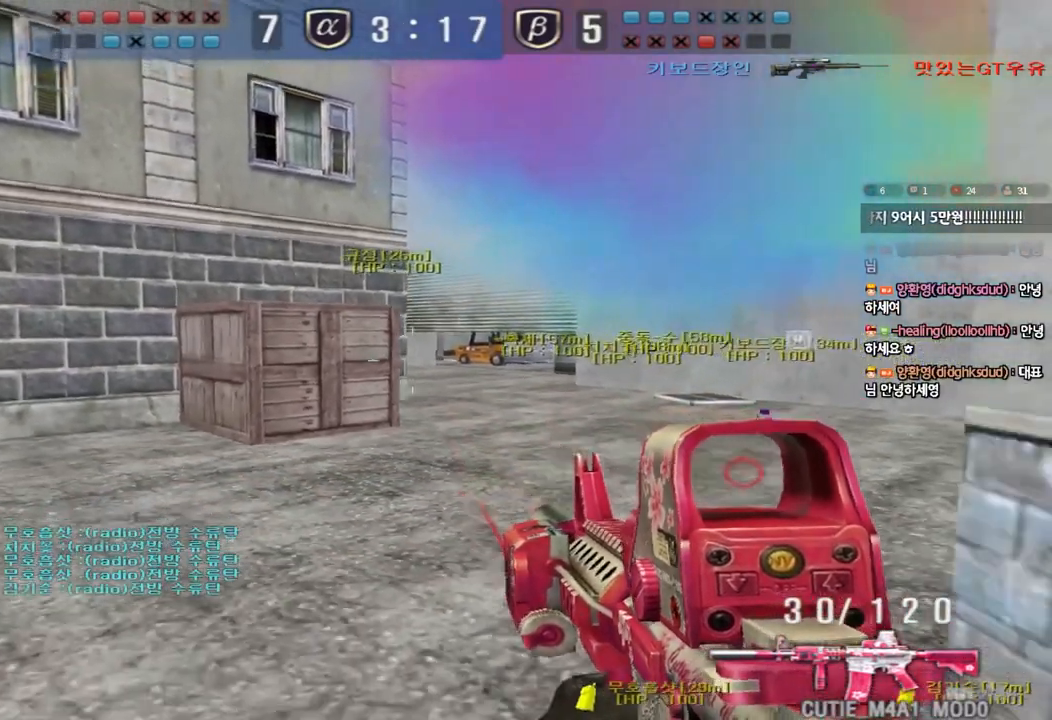
{"keys": ["d", "shift", "w"], "events": [[150, "shift", "down"], [167, "w", "down"]]}
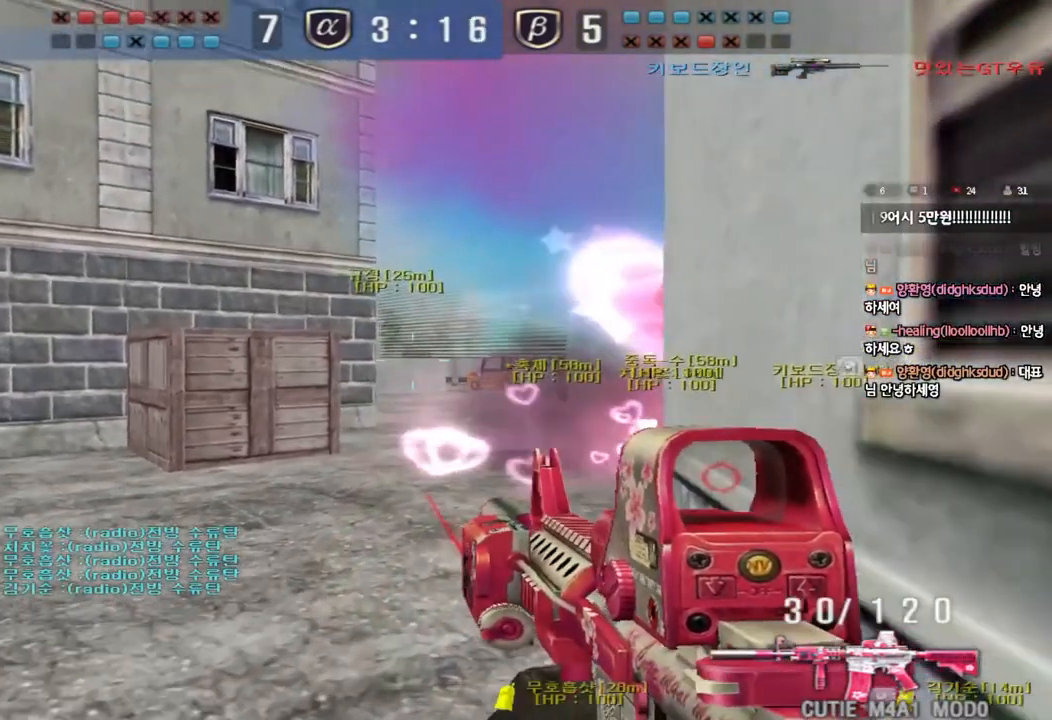
{"keys": ["shift"], "events": [[283, "d", "up"], [283, "w", "up"]]}
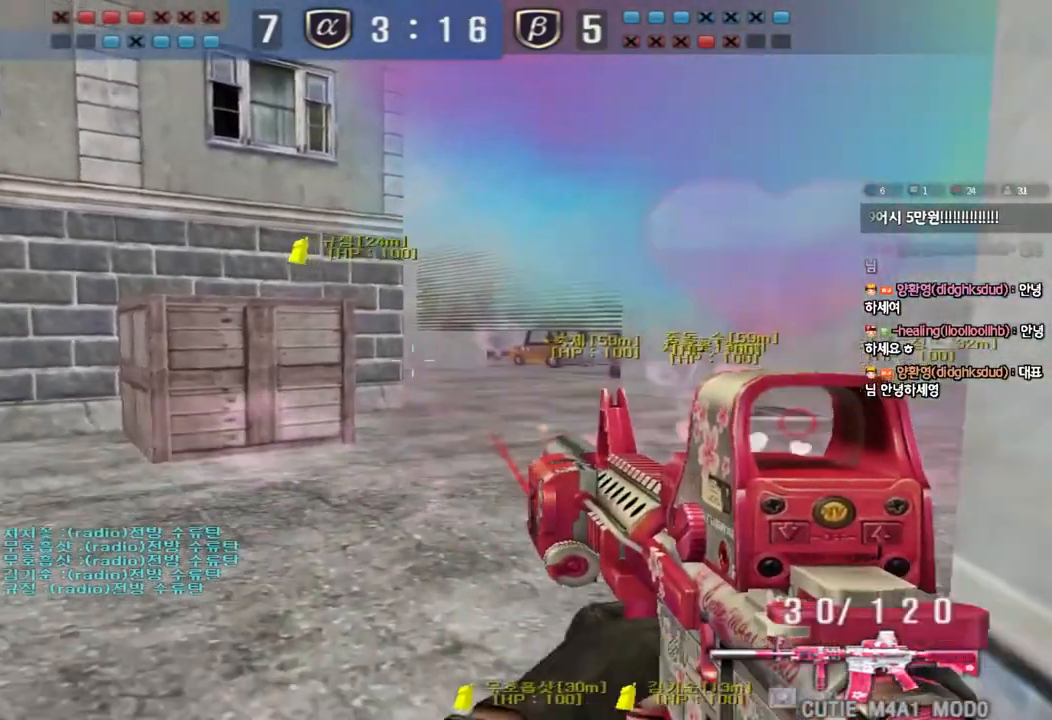
{"keys": ["shift", "w"], "events": [[417, "w", "down"]]}
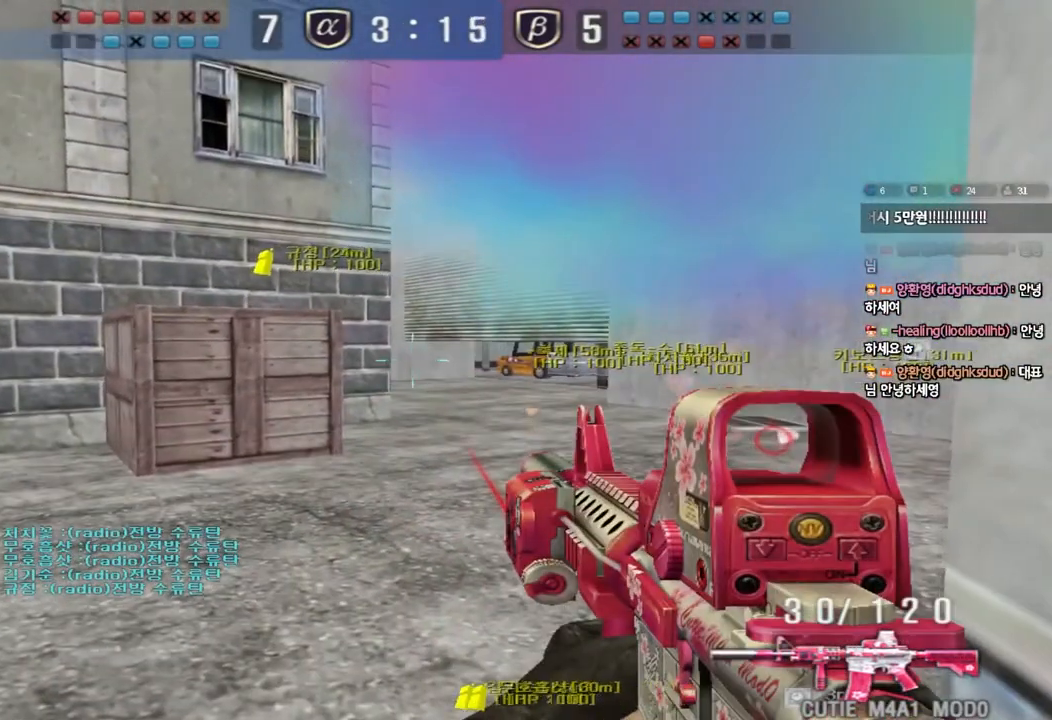
{"keys": ["s", "shift"], "events": [[67, "w", "up"], [317, "s", "down"]]}
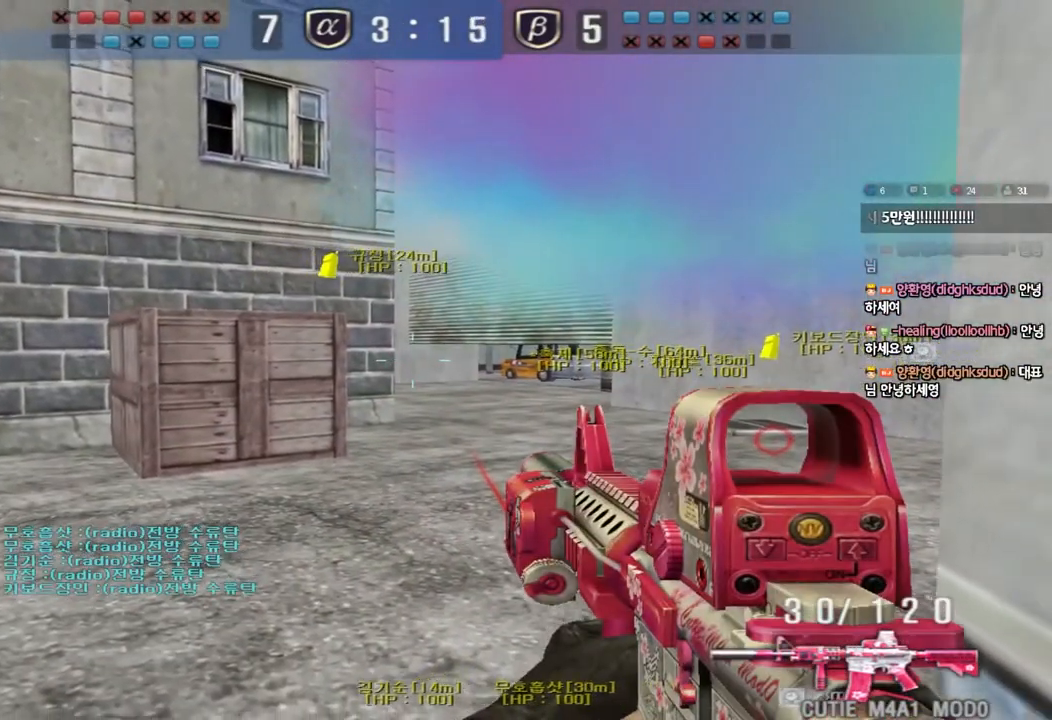
{"keys": ["s", "shift"], "events": [[117, "s", "up"], [367, "s", "down"]]}
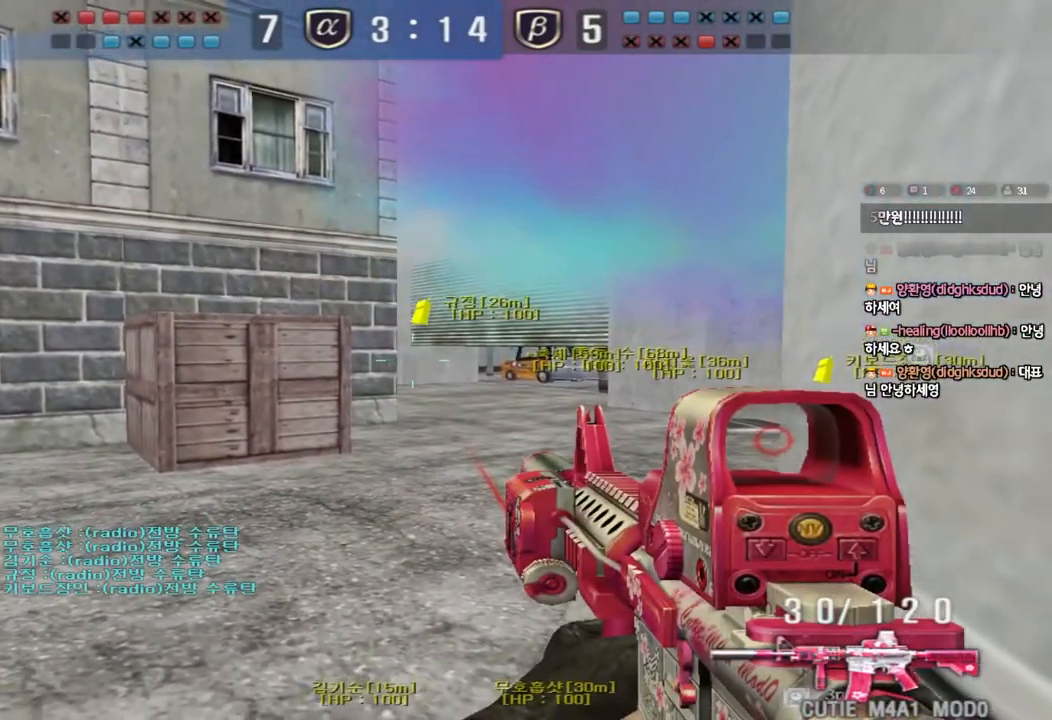
{"keys": ["shift"], "events": [[17, "s", "up"]]}
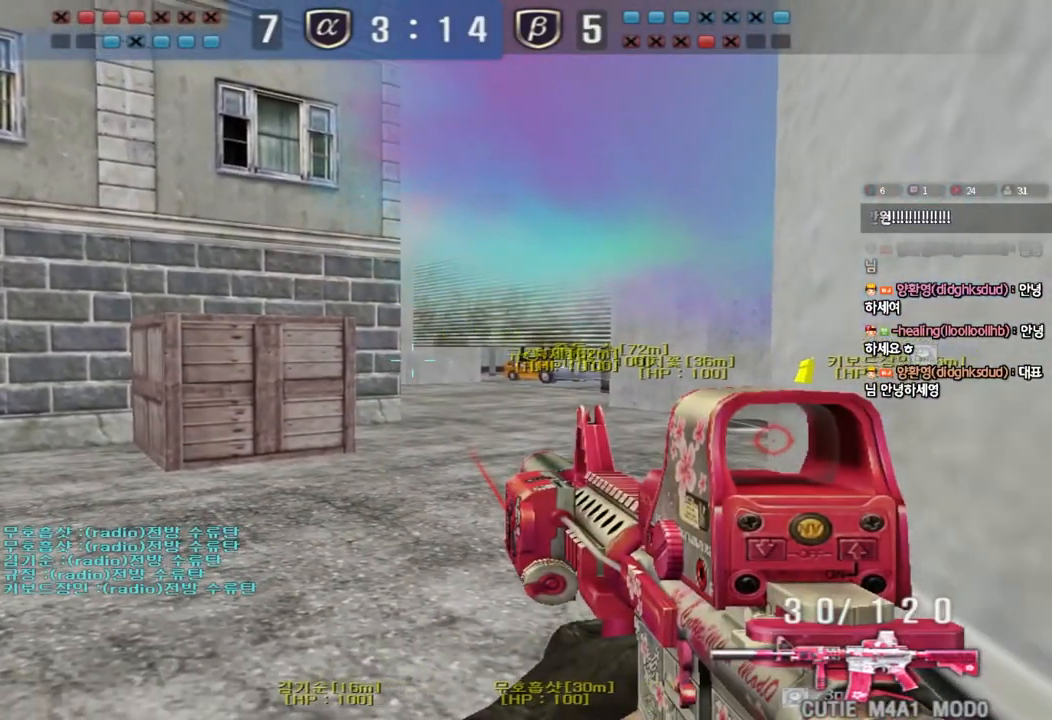
{"keys": ["shift", "w"], "events": [[133, "w", "down"]]}
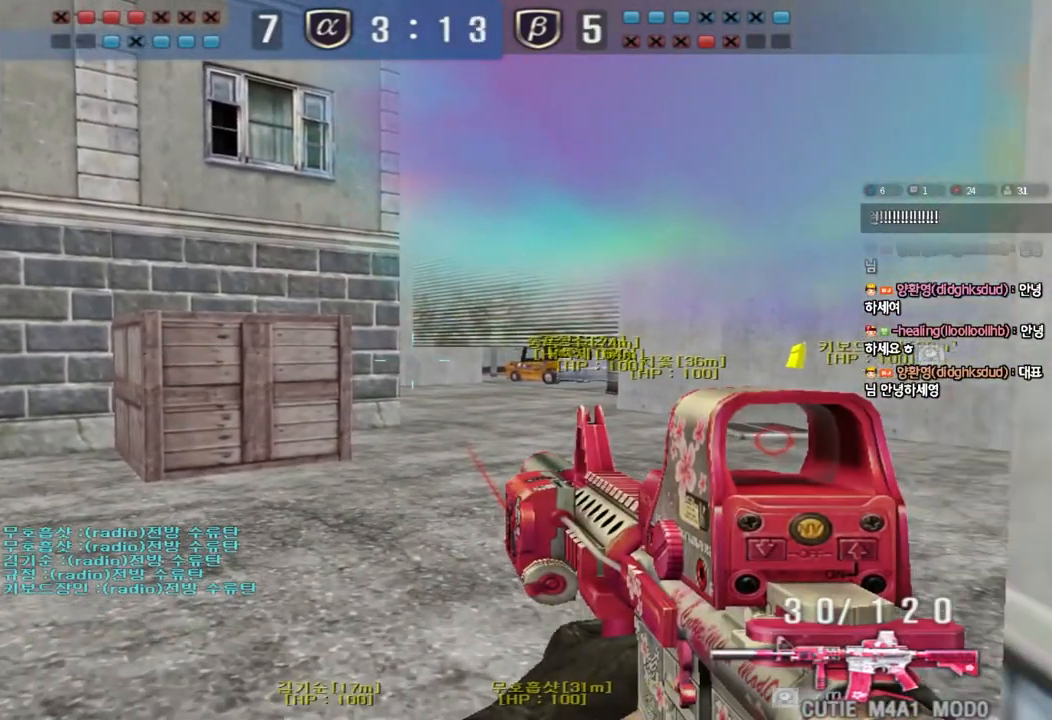
{"keys": ["d"], "events": [[83, "d", "down"], [200, "shift", "up"], [383, "shift", "down"], [433, "shift", "up"], [467, "w", "up"]]}
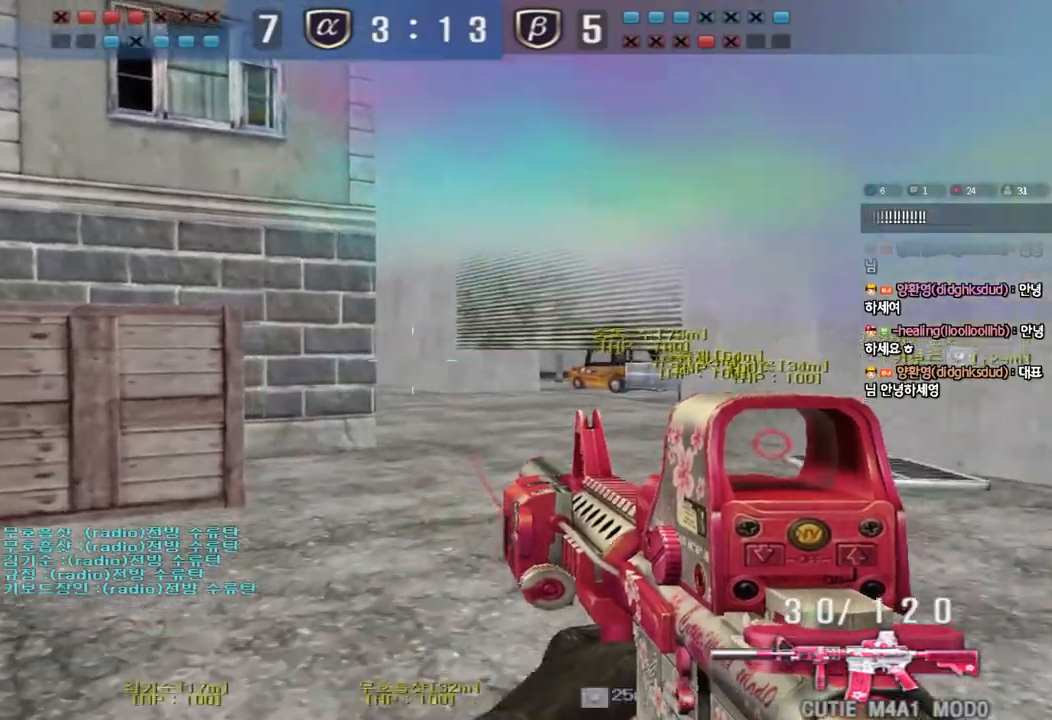
{"keys": [], "events": [[167, "shift", "down"], [333, "d", "up"], [467, "shift", "up"]]}
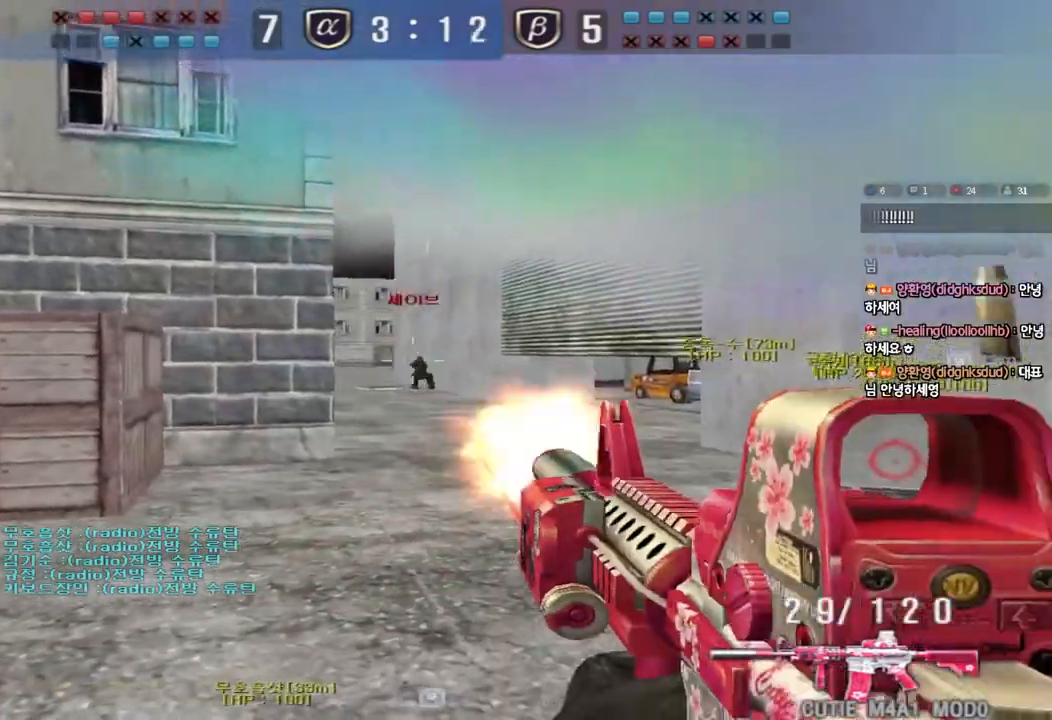
{"keys": [], "events": [[300, "a", "down"], [383, "a", "up"]]}
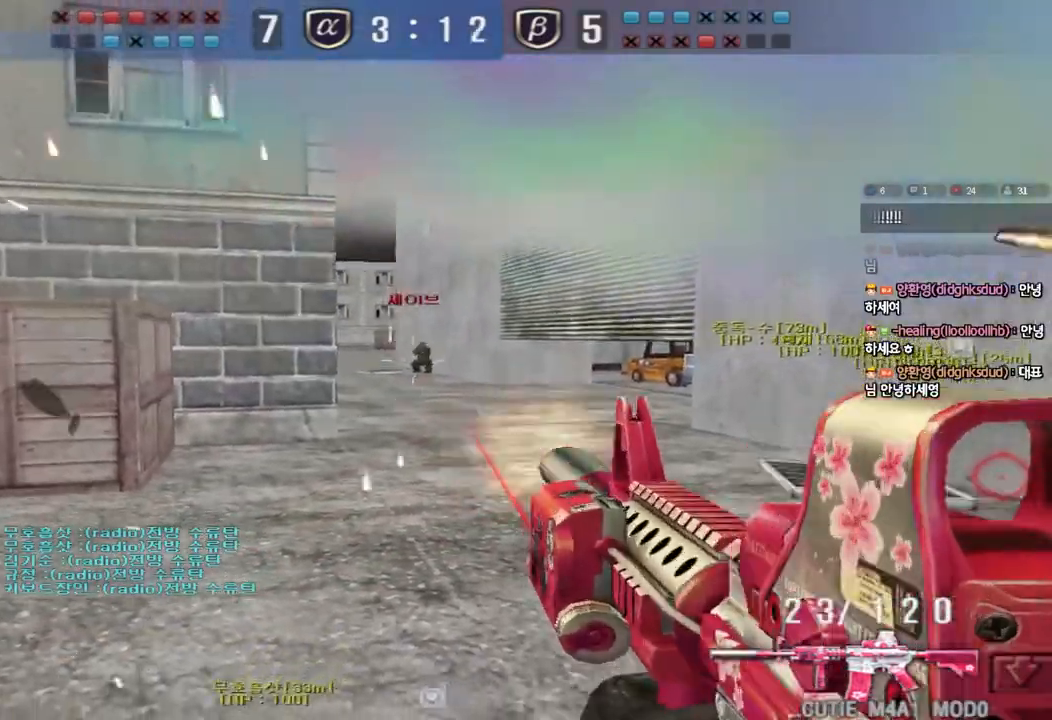
{"keys": ["a", "w"], "events": [[233, "a", "down"], [250, "w", "down"]]}
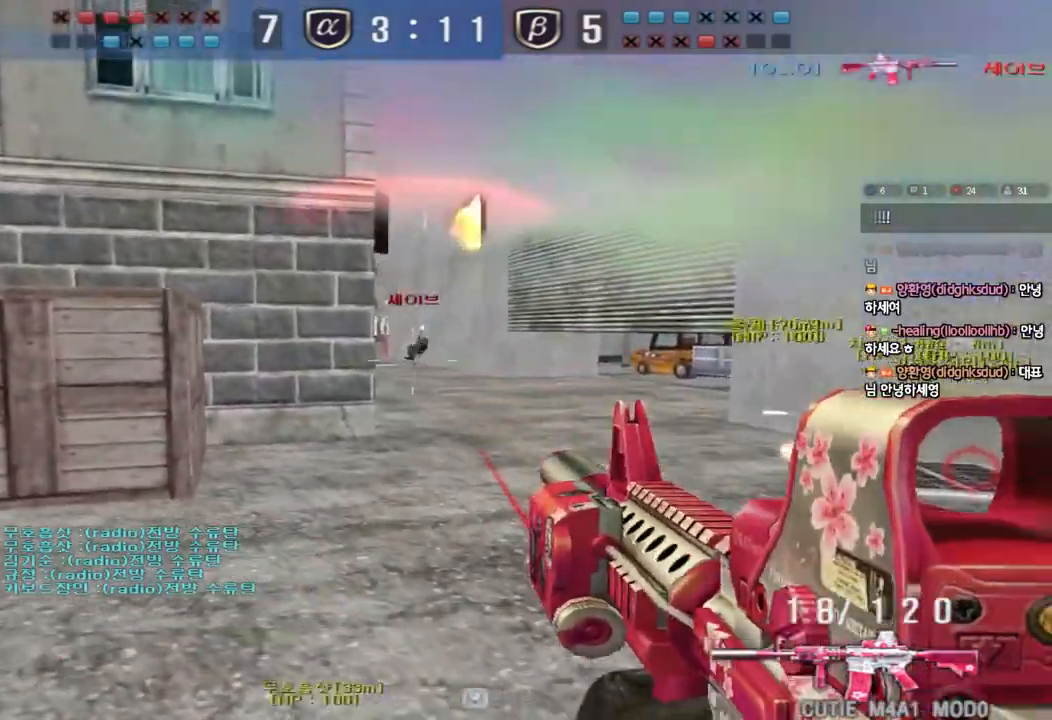
{"keys": ["d", "w"], "events": [[200, "w", "up"], [217, "a", "up"], [267, "w", "down"], [283, "d", "down"]]}
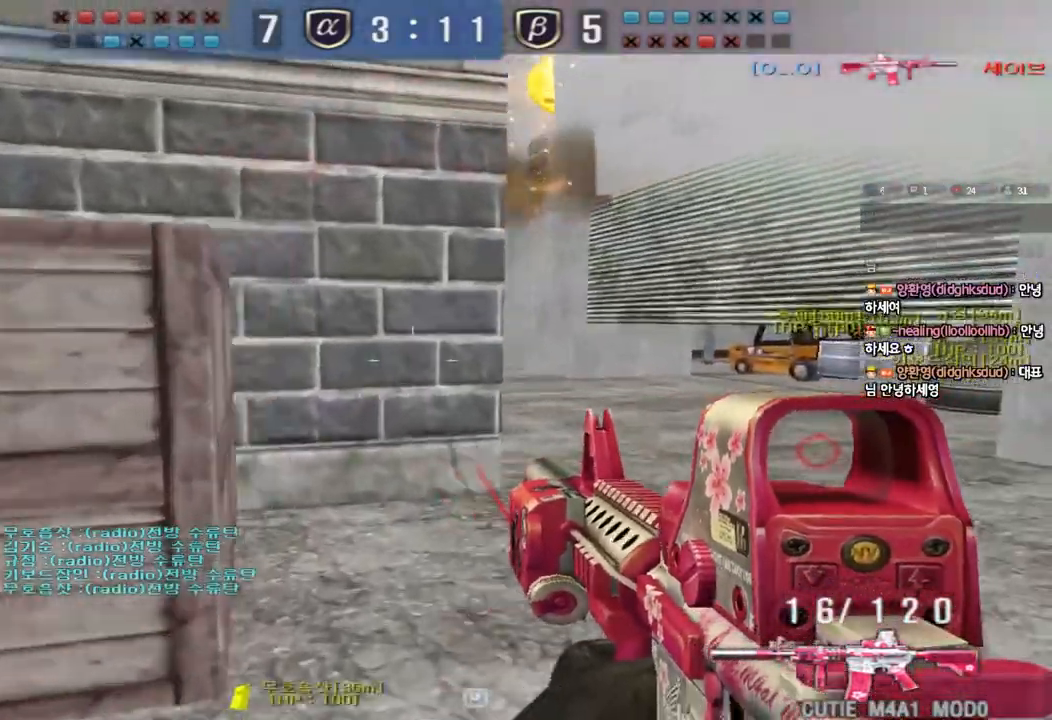
{"keys": ["a", "s"], "events": [[67, "shift", "down"], [83, "w", "up"], [100, "d", "up"], [133, "space", "down"], [233, "space", "up"], [267, "shift", "up"], [400, "a", "down"], [400, "s", "down"]]}
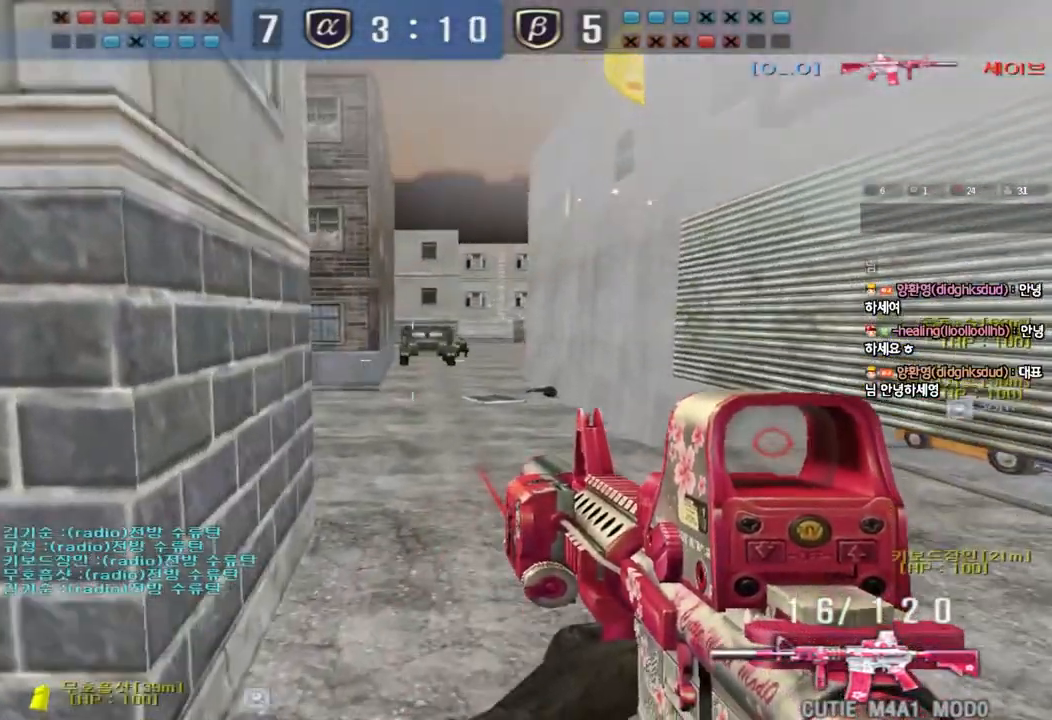
{"keys": ["a", "w"], "events": [[83, "s", "up"], [250, "a", "up"], [350, "a", "down"], [350, "w", "down"]]}
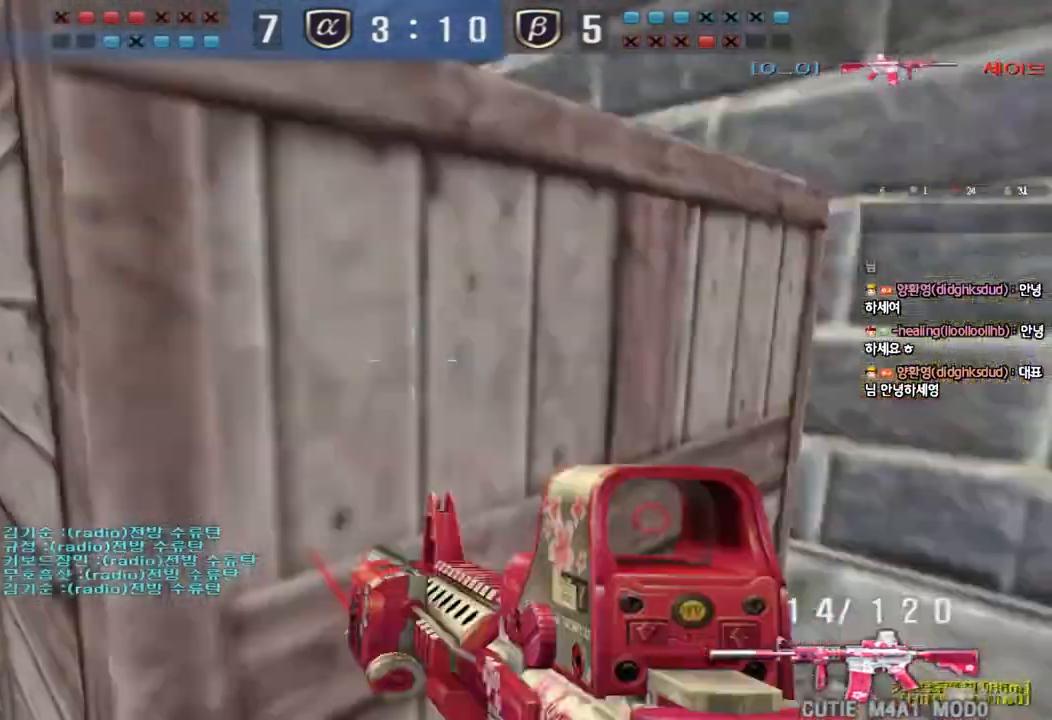
{"keys": ["d", "tab", "w"], "events": [[200, "a", "up"], [267, "d", "down"], [350, "tab", "down"]]}
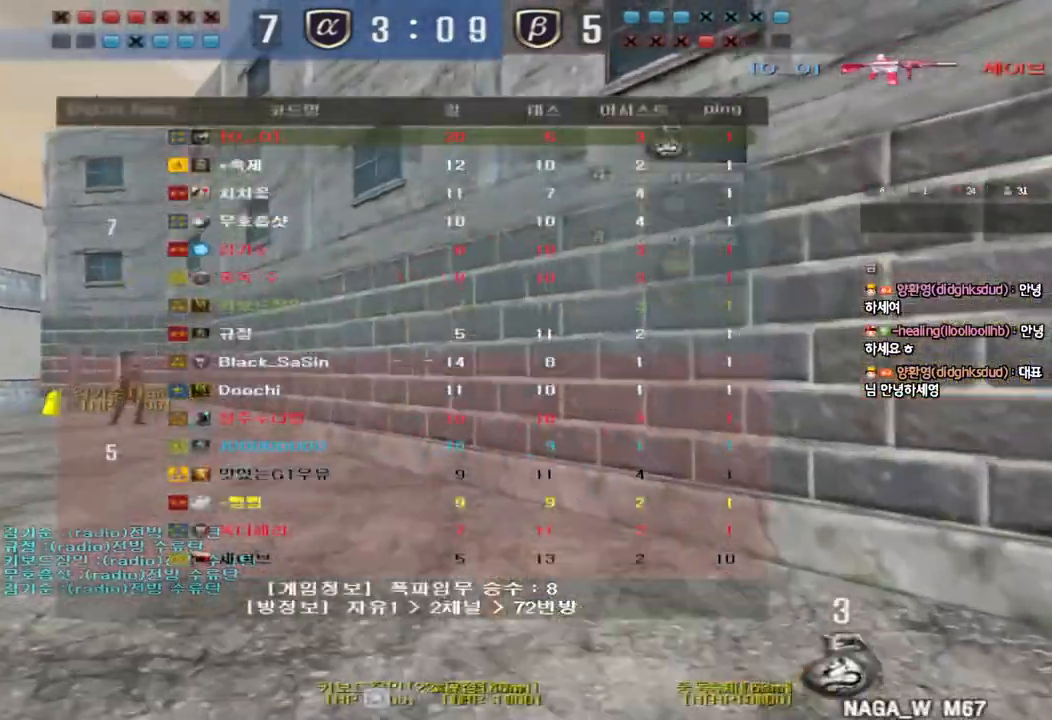
{"keys": ["d"], "events": [[333, "w", "up"], [350, "tab", "up"]]}